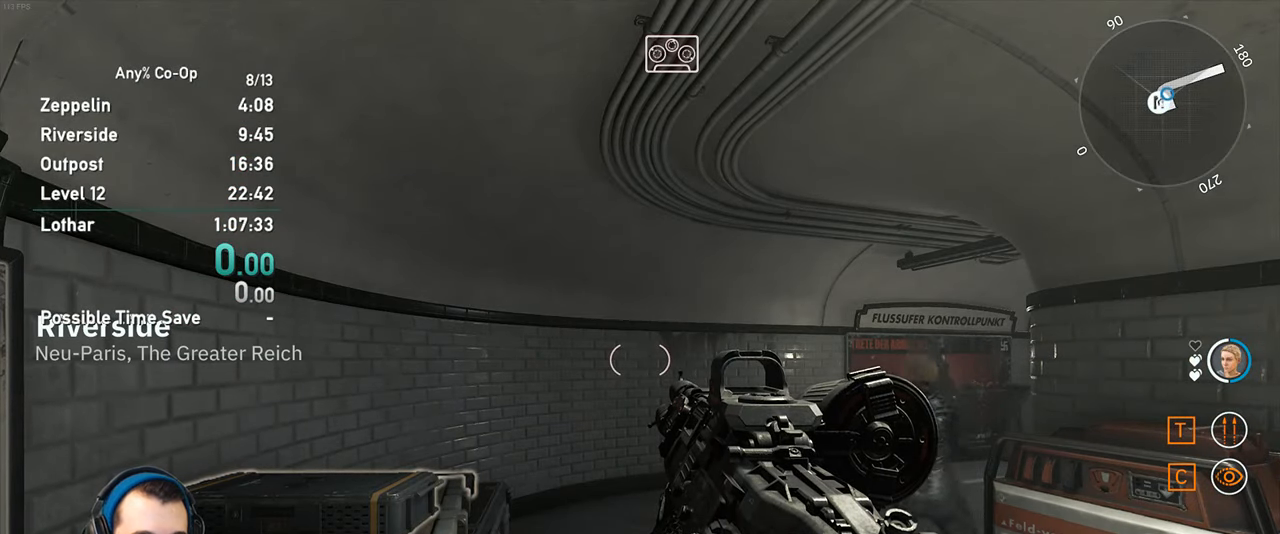
Gameplay with keyboard and mouse; each line is a JSON object with the keys and mouse buttons held at the frame after it. "events" lists presses ("down") and releases ("up") of "1", "2", "3", "4", "5", "a", "alt", "c", "ctrl", "d", "e", "f", "q", "r", "s", "shift", "space", "tab", "v", "w", "x", "z", "mouse_left", "mouse_middle", "mouse_right", "mouse_mb4", "mouse_mb5", "mouse_wheel_up" and "mouse_wheel_down" between this image and that frame as [ms after this image, input, new state], when the widget could be followed in between. "mouse_left", "mouse_middle", "mouse_right", "mouse_mb4", "mouse_mb5", "mouse_wheel_up", "mouse_wheel_down" = the "left", "middle", "right", "mb4", "mb5", "wheel_up", "wheel_down" buttons of the "mouse" list. No other keys are recorded. Not read: mouse_move.
{"keys": [], "mouse": [], "events": [[216, "tab", "down"], [316, "tab", "up"]]}
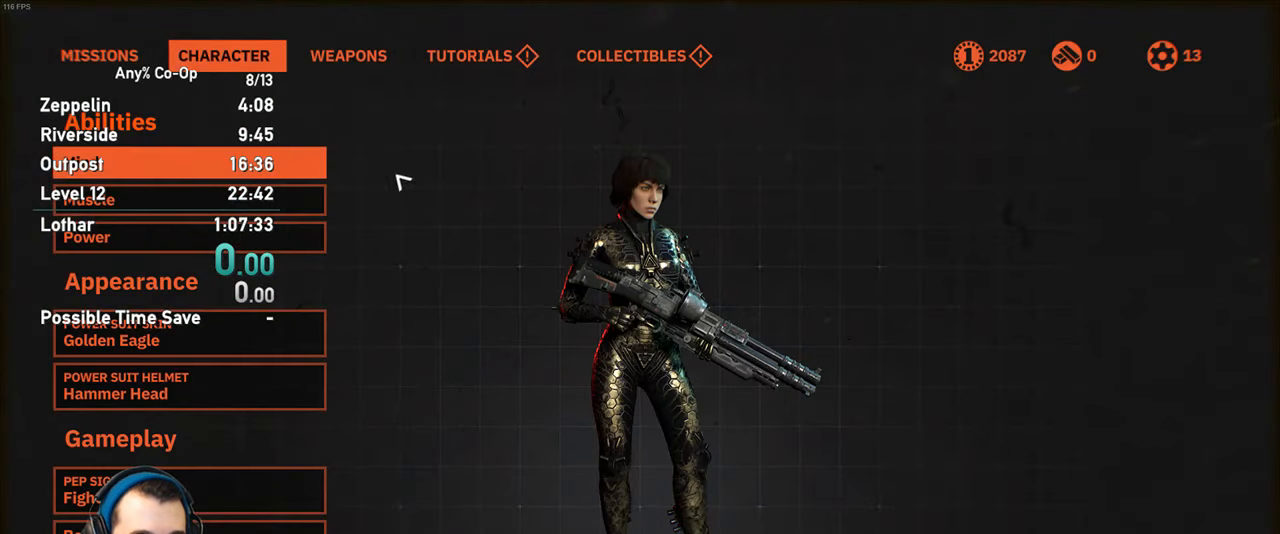
{"keys": [], "mouse": [], "events": []}
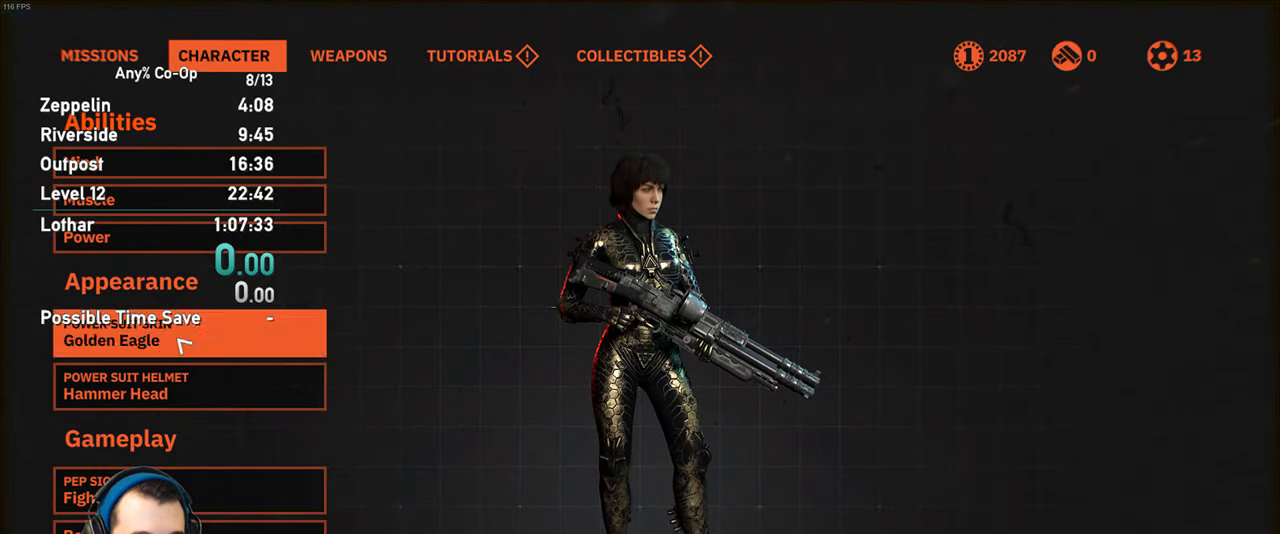
{"keys": [], "mouse": [], "events": []}
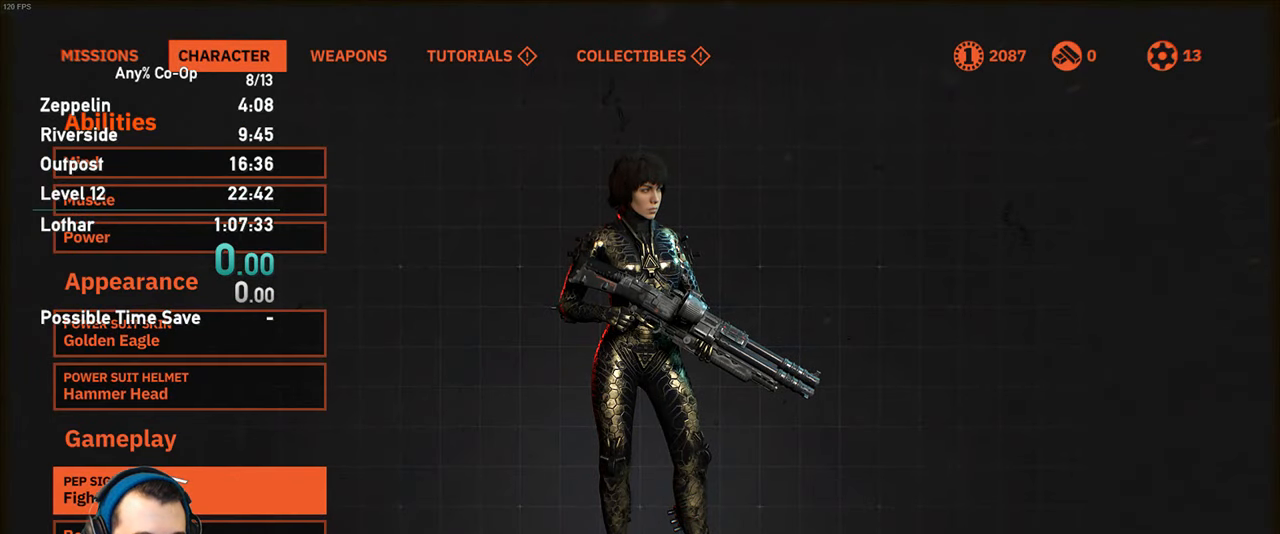
{"keys": [], "mouse": [], "events": []}
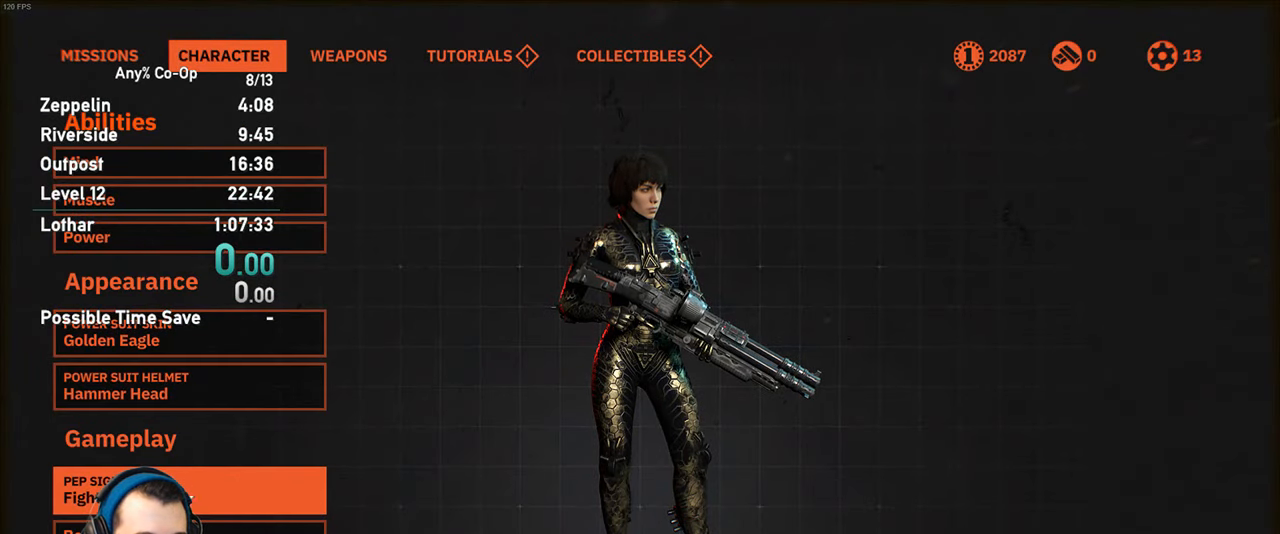
{"keys": [], "mouse": [], "events": [[333, "mouse_left", "down"], [416, "mouse_left", "up"]]}
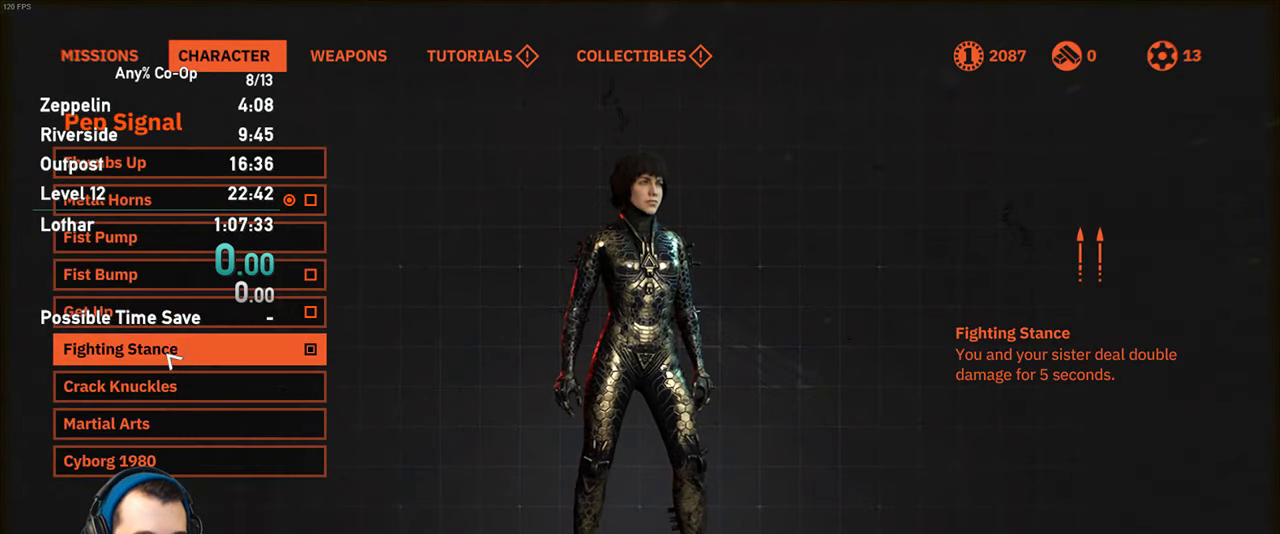
{"keys": [], "mouse": ["left"], "events": [[433, "mouse_left", "down"]]}
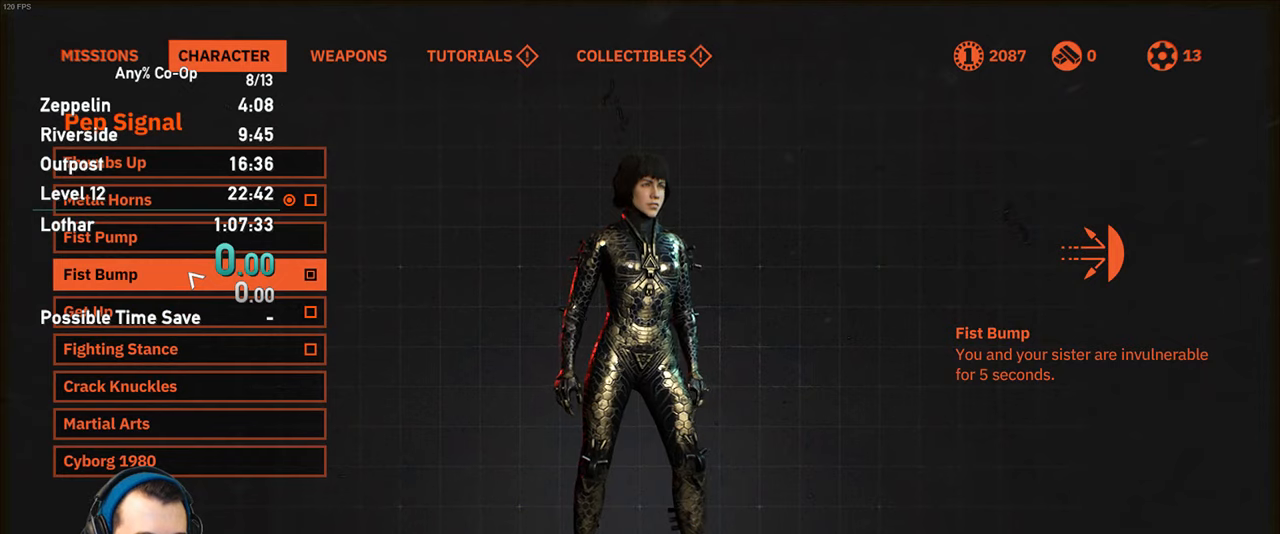
{"keys": [], "mouse": [], "events": [[33, "mouse_left", "up"]]}
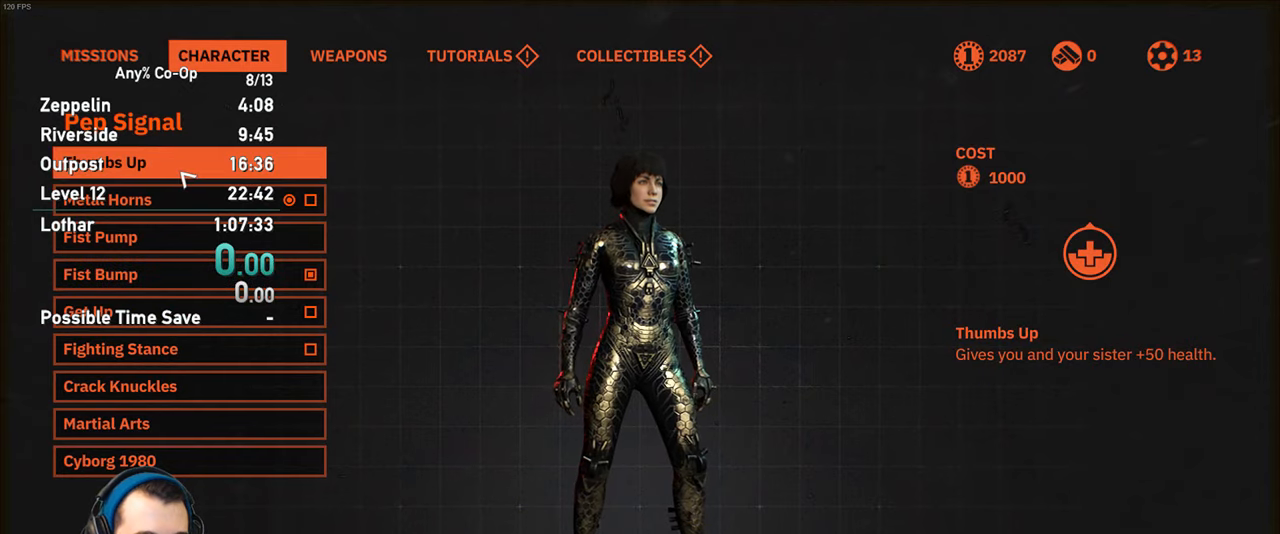
{"keys": [], "mouse": [], "events": []}
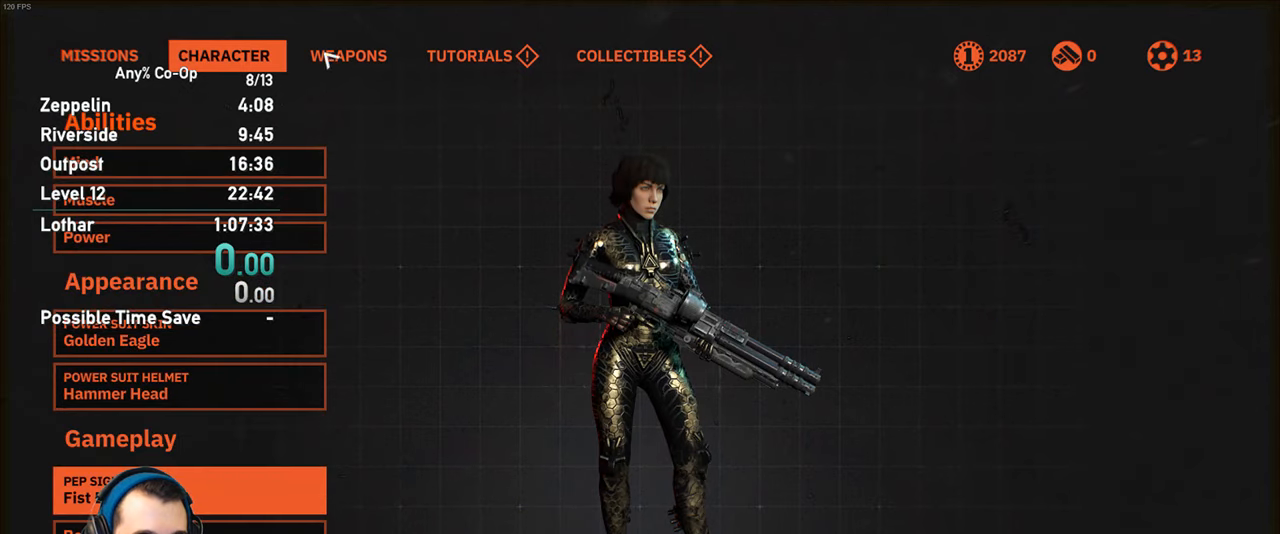
{"keys": [], "mouse": [], "events": []}
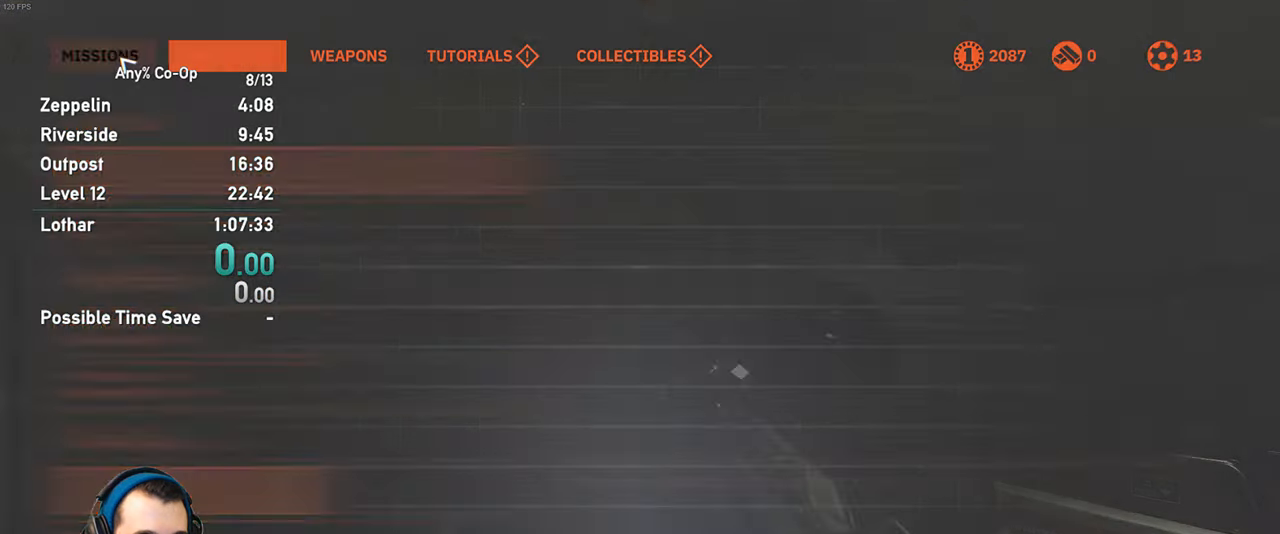
{"keys": [], "mouse": [], "events": [[33, "mouse_left", "down"], [83, "mouse_left", "up"]]}
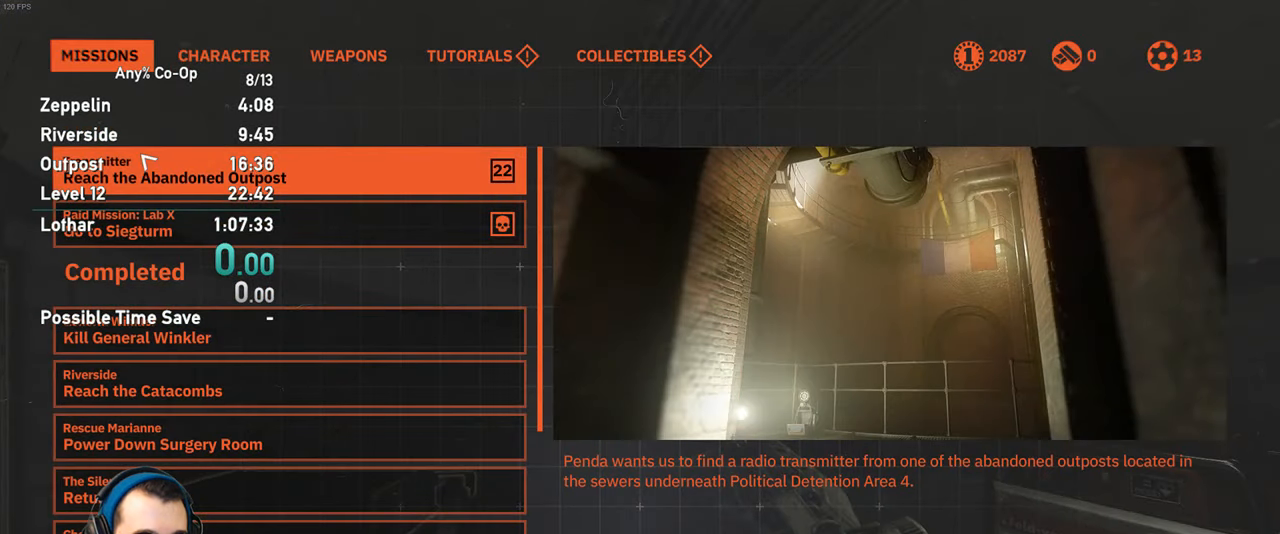
{"keys": [], "mouse": [], "events": []}
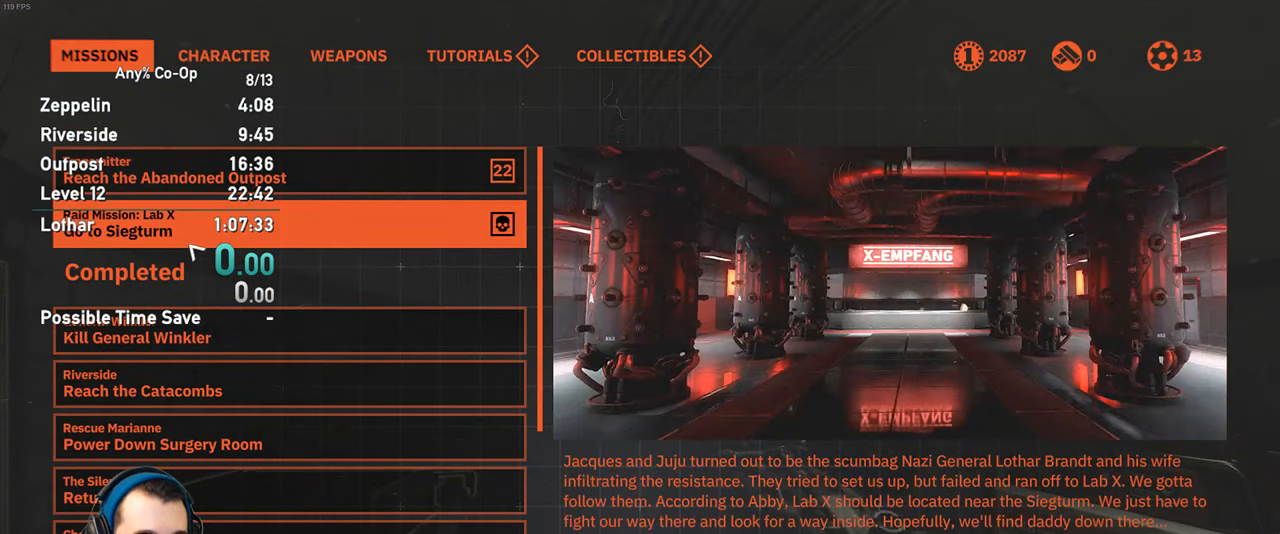
{"keys": [], "mouse": [], "events": []}
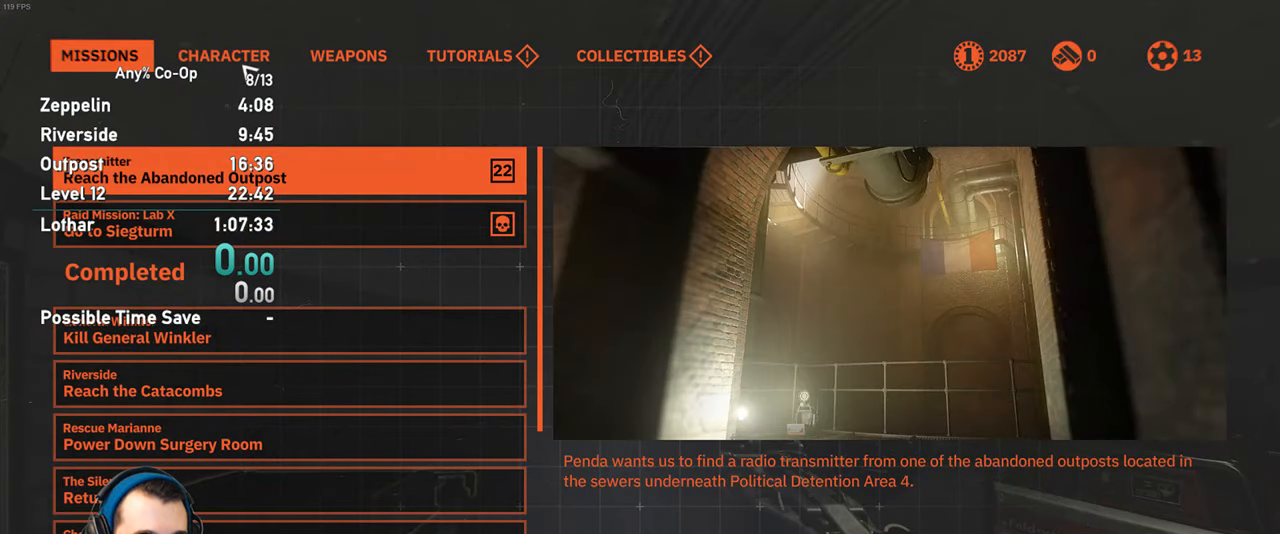
{"keys": [], "mouse": [], "events": [[267, "mouse_left", "down"], [350, "mouse_left", "up"]]}
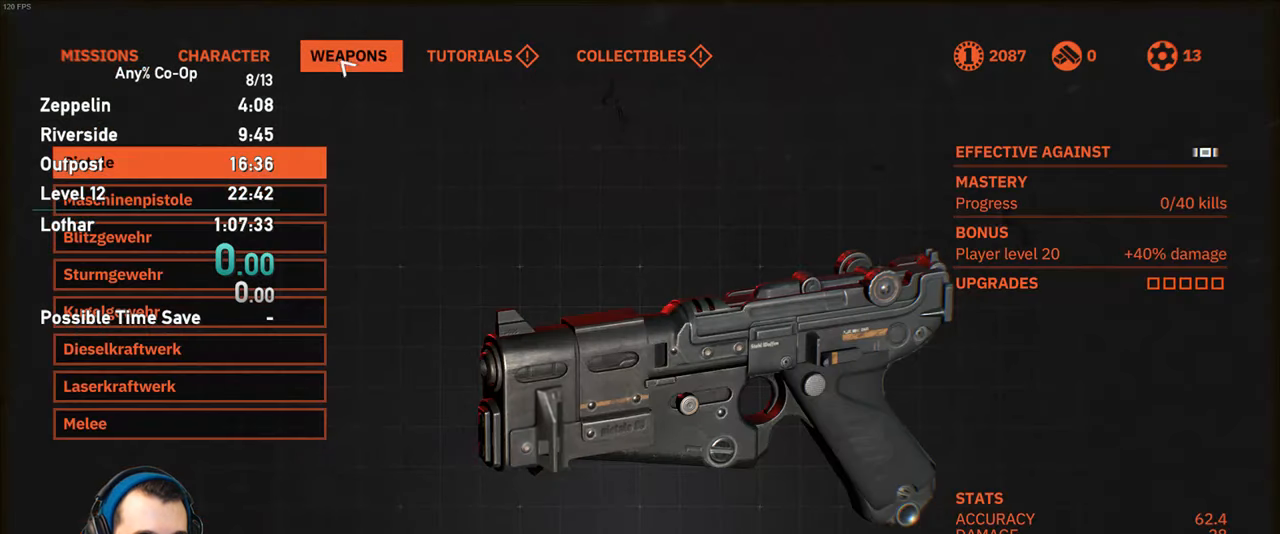
{"keys": [], "mouse": [], "events": []}
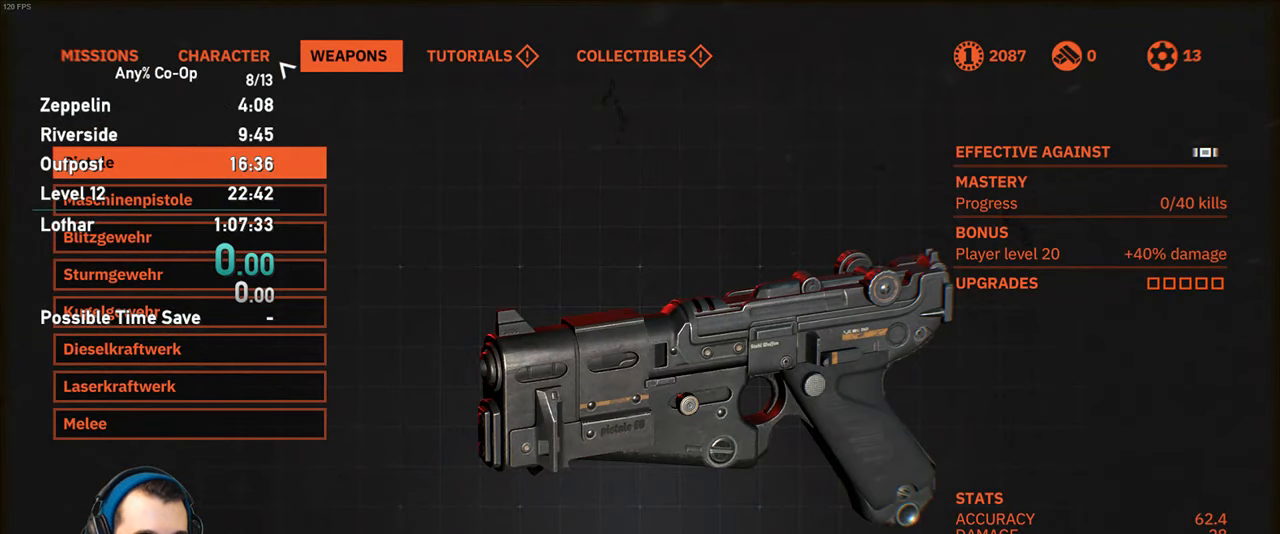
{"keys": [], "mouse": ["left"], "events": [[483, "mouse_left", "down"]]}
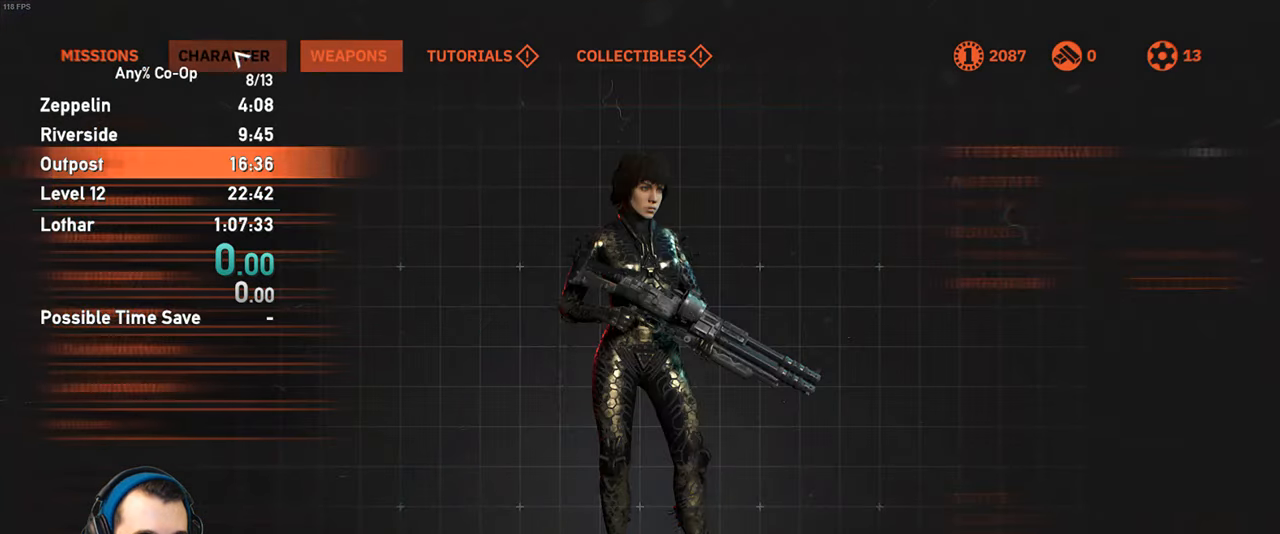
{"keys": [], "mouse": [], "events": [[83, "mouse_left", "up"]]}
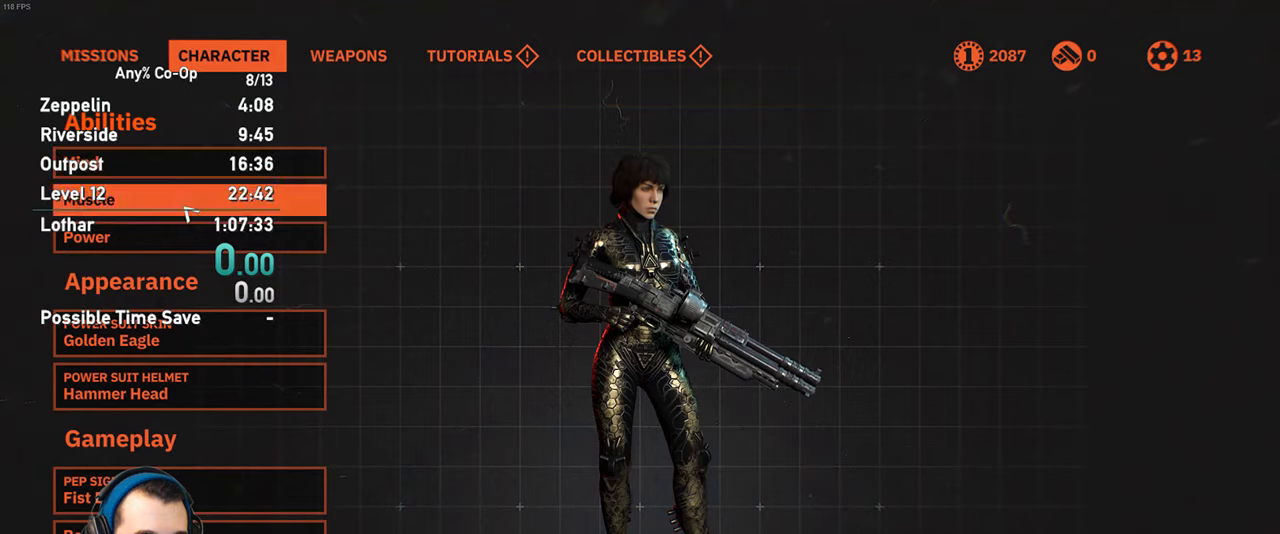
{"keys": [], "mouse": [], "events": [[367, "mouse_left", "down"], [417, "mouse_left", "up"]]}
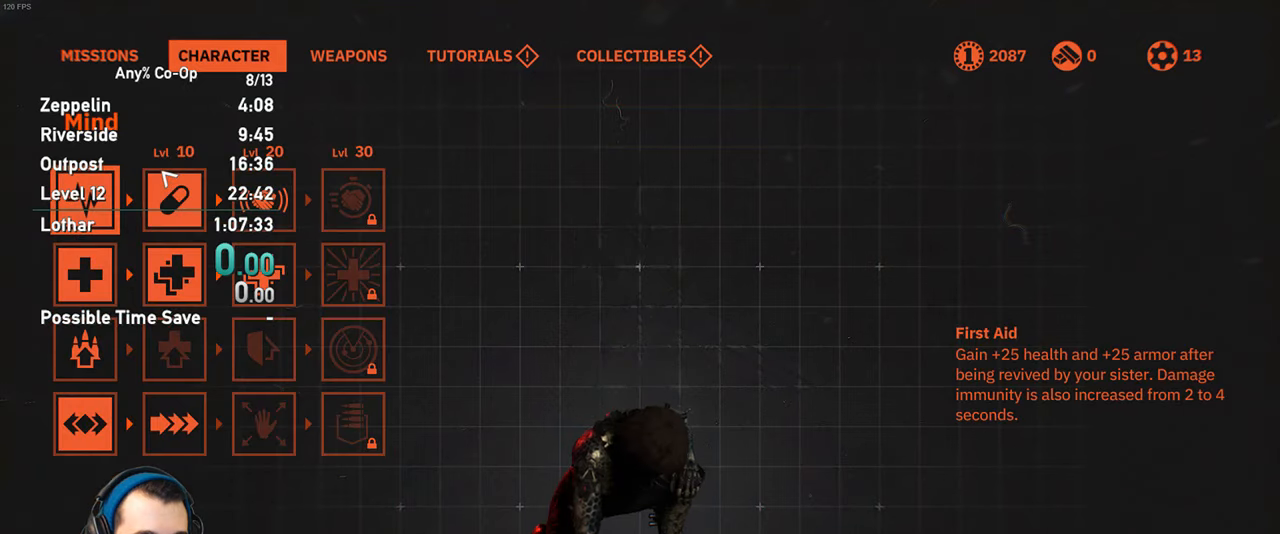
{"keys": [], "mouse": [], "events": []}
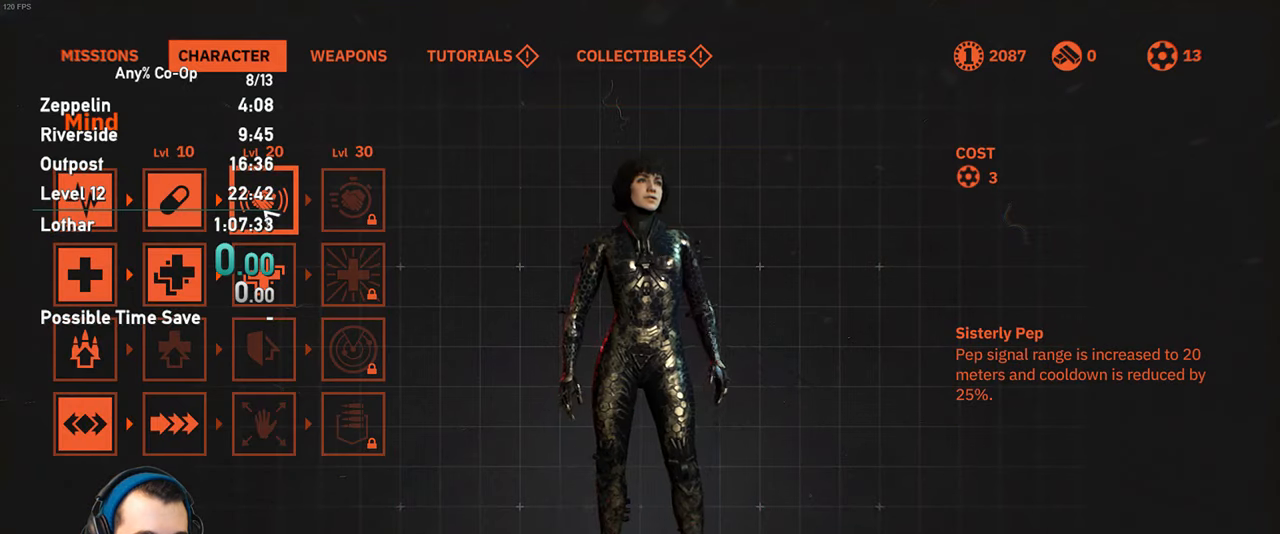
{"keys": [], "mouse": [], "events": [[117, "mouse_left", "down"], [217, "mouse_left", "up"]]}
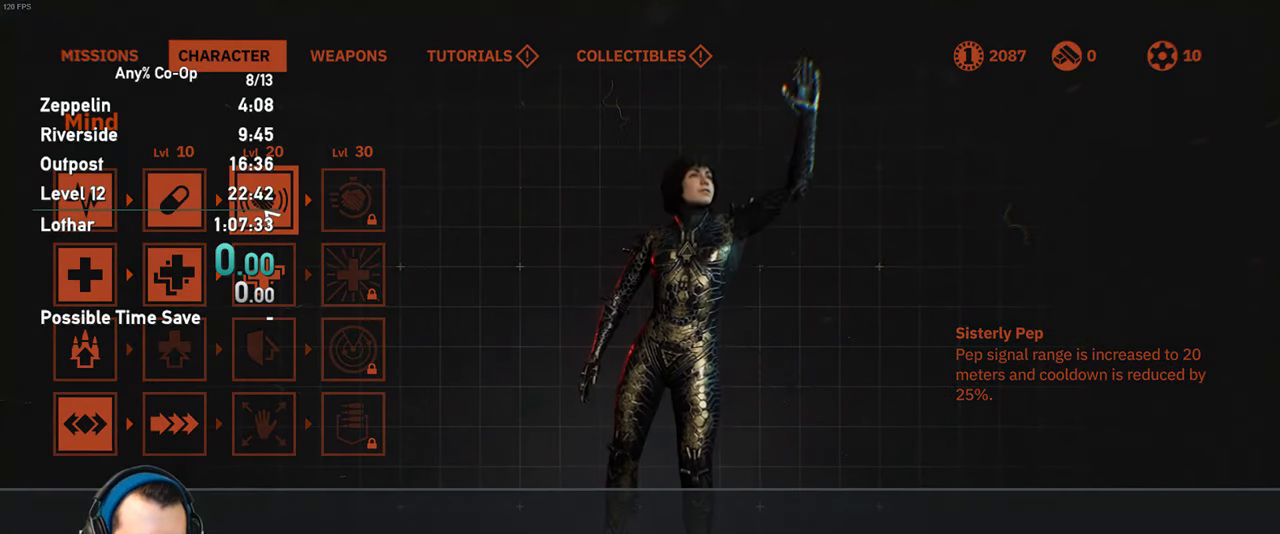
{"keys": [], "mouse": [], "events": [[234, "mouse_left", "down"], [334, "mouse_left", "up"]]}
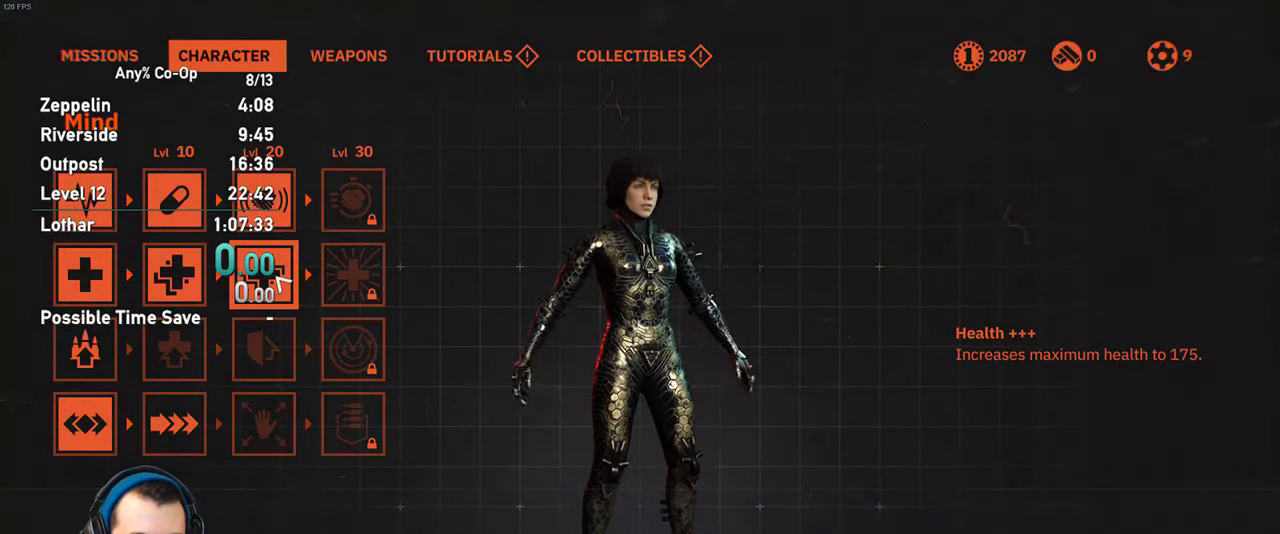
{"keys": [], "mouse": [], "events": []}
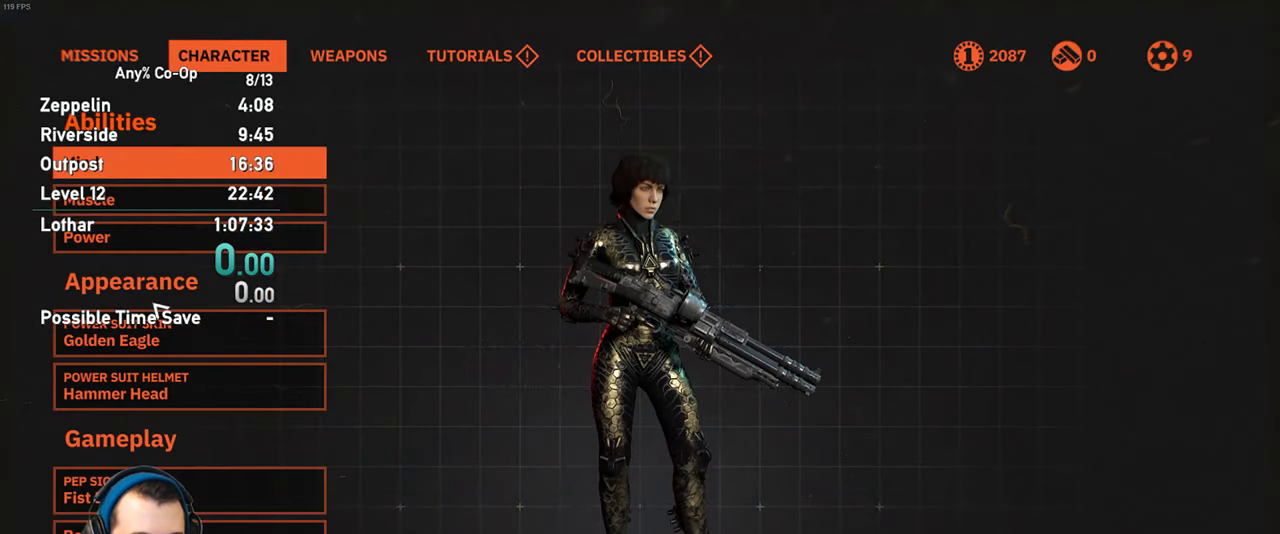
{"keys": [], "mouse": [], "events": [[267, "mouse_left", "down"], [350, "mouse_left", "up"]]}
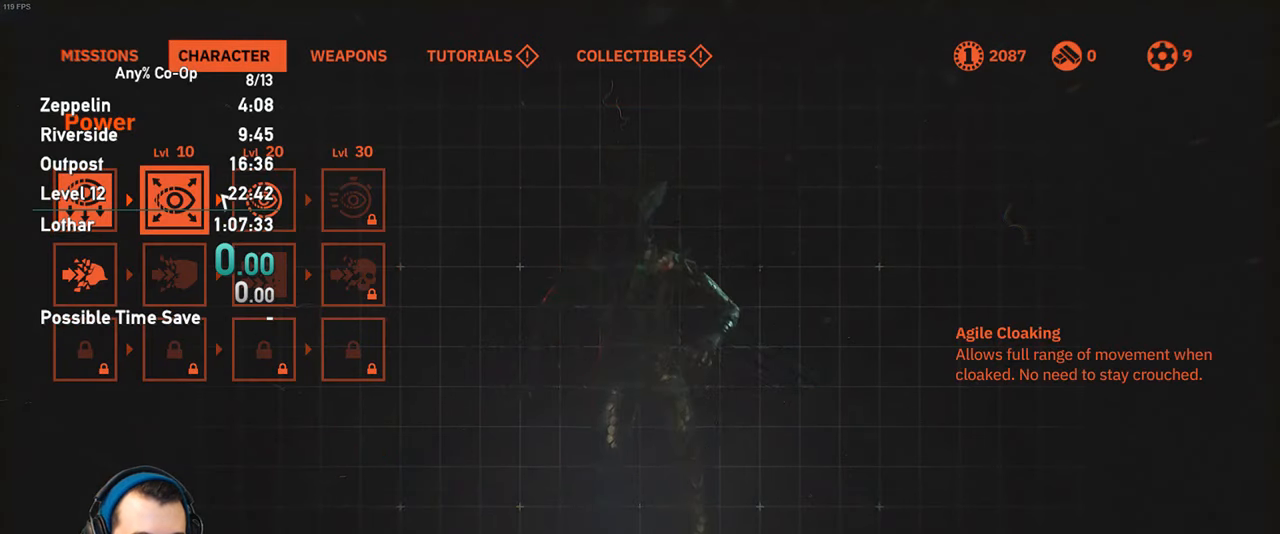
{"keys": [], "mouse": [], "events": [[234, "mouse_left", "down"], [334, "mouse_left", "up"]]}
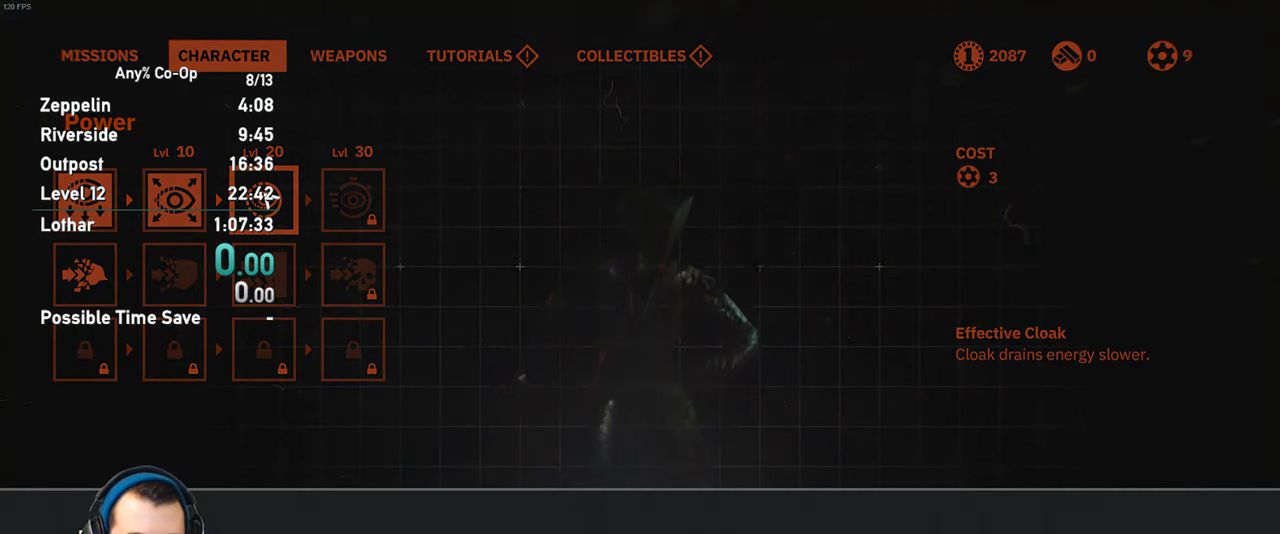
{"keys": [], "mouse": [], "events": []}
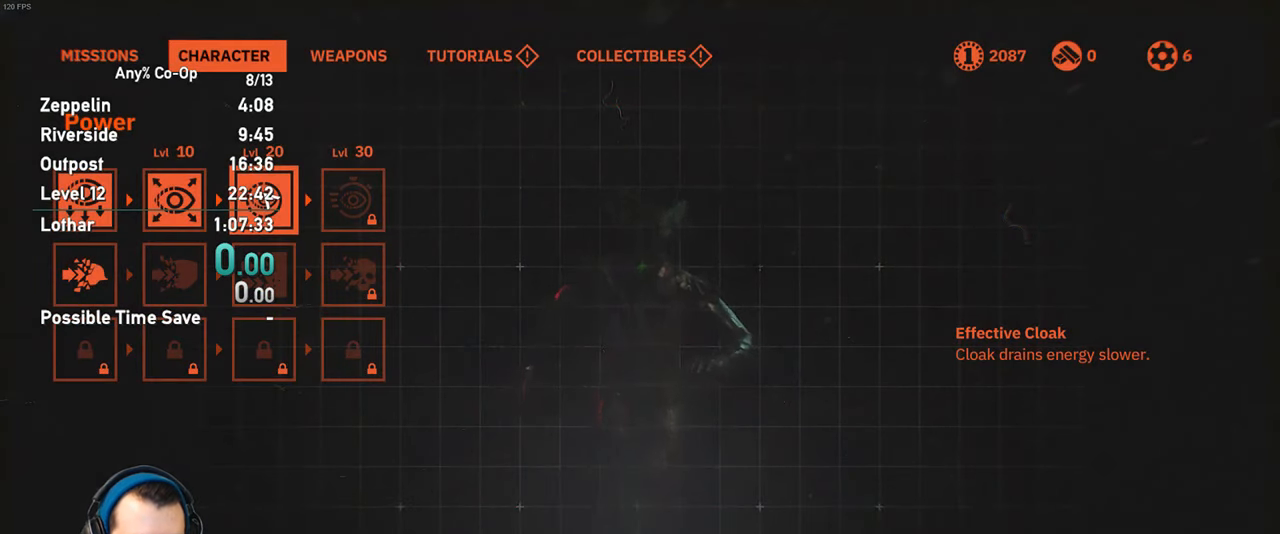
{"keys": [], "mouse": [], "events": []}
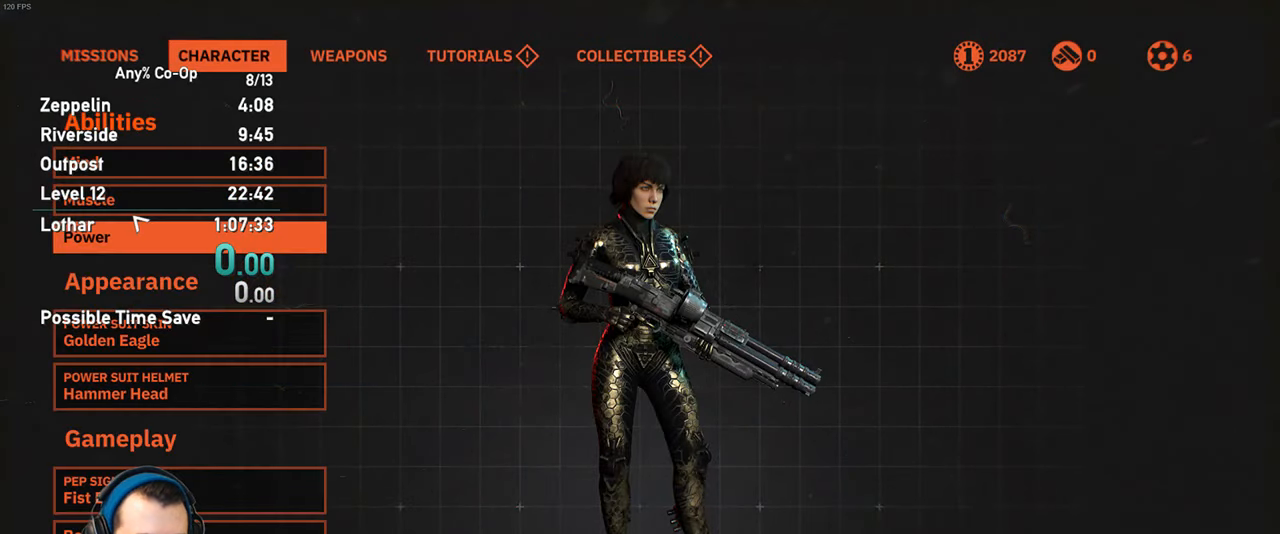
{"keys": [], "mouse": [], "events": [[134, "mouse_left", "down"], [234, "mouse_left", "up"]]}